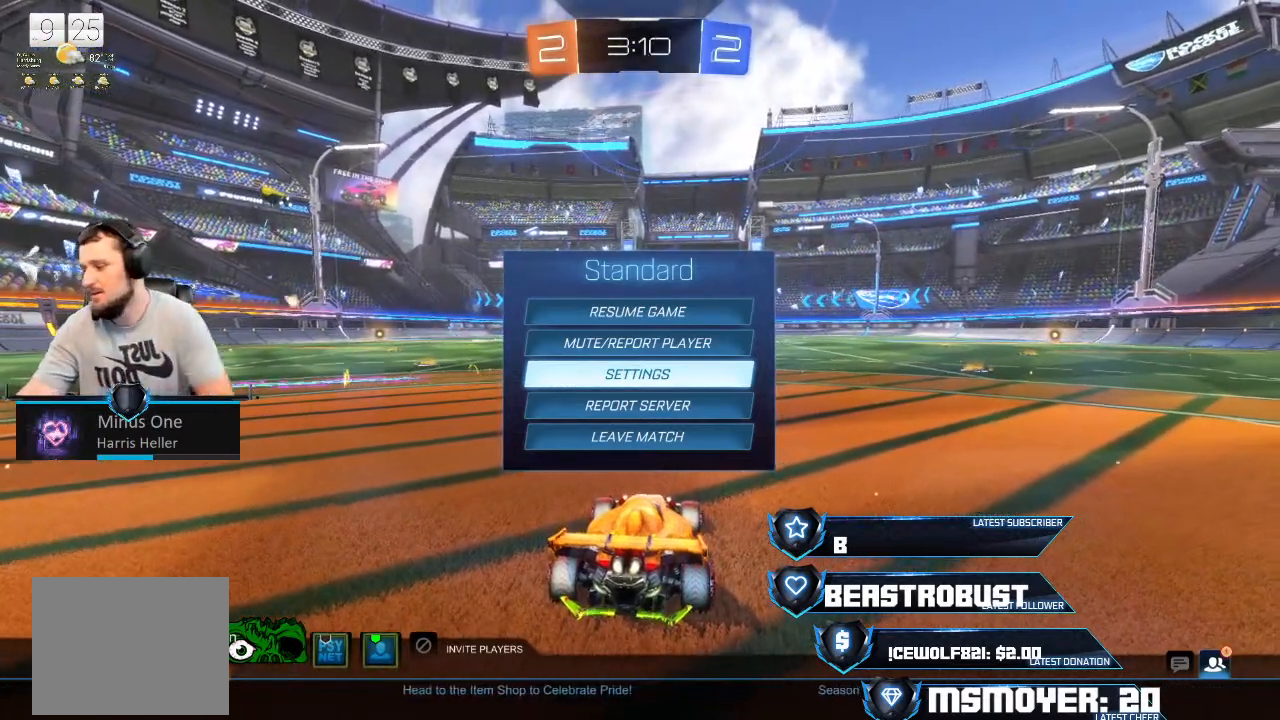
Gameplay with a controller (PlayStation layout); each line is a JSON object with the inputs held at the frame after it. "events" lists button and stick changes between this image and that frame as [ms after this image, input, new state], when the widget could be followed in between.
{"buttons": [], "left_stick": "center", "right_stick": "center", "events": [[33, "TOUCHPAD", "down"], [333, "TOUCHPAD", "up"]]}
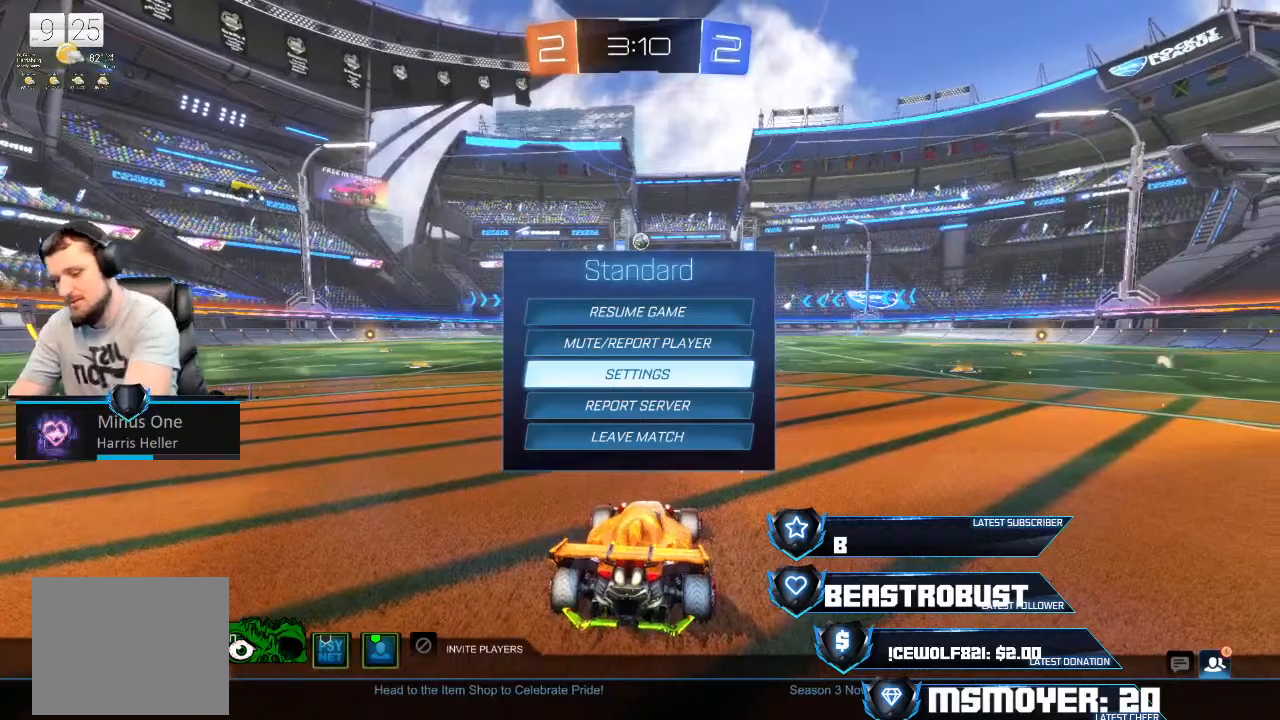
{"buttons": [], "left_stick": "center", "right_stick": "center", "events": [[67, "TOUCHPAD", "down"], [233, "TOUCHPAD", "up"]]}
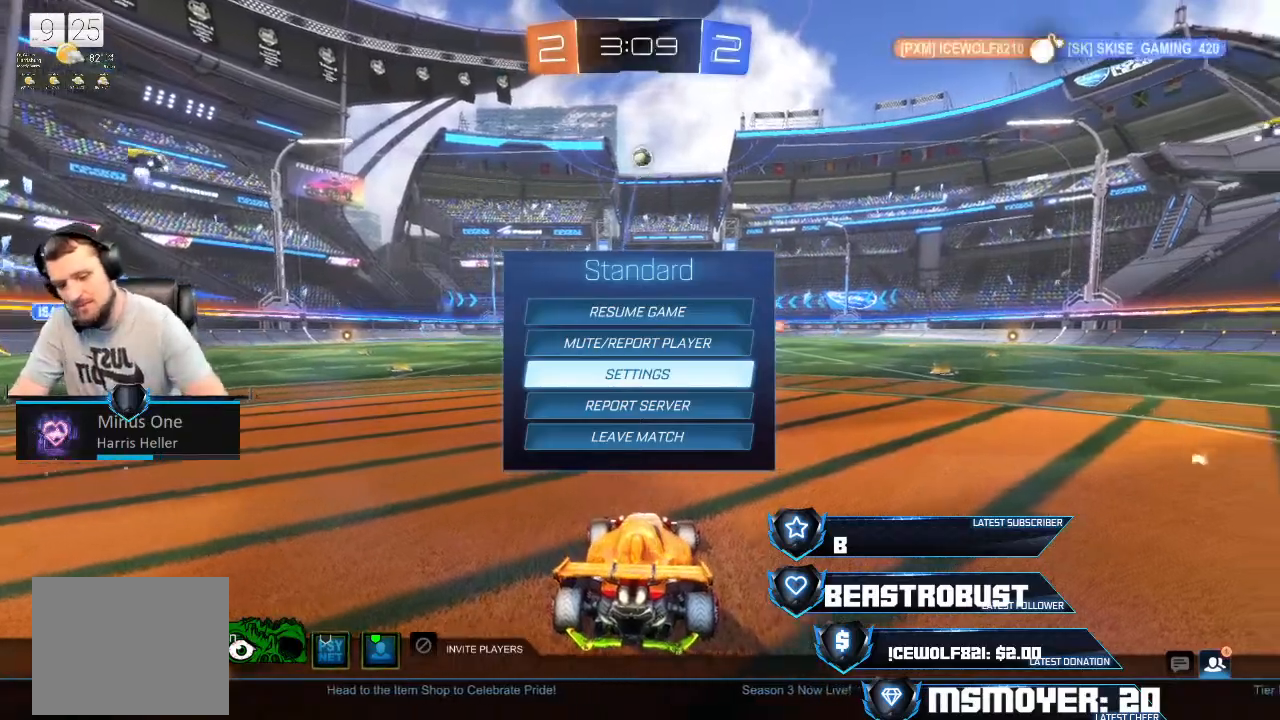
{"buttons": [], "left_stick": "center", "right_stick": "center", "events": []}
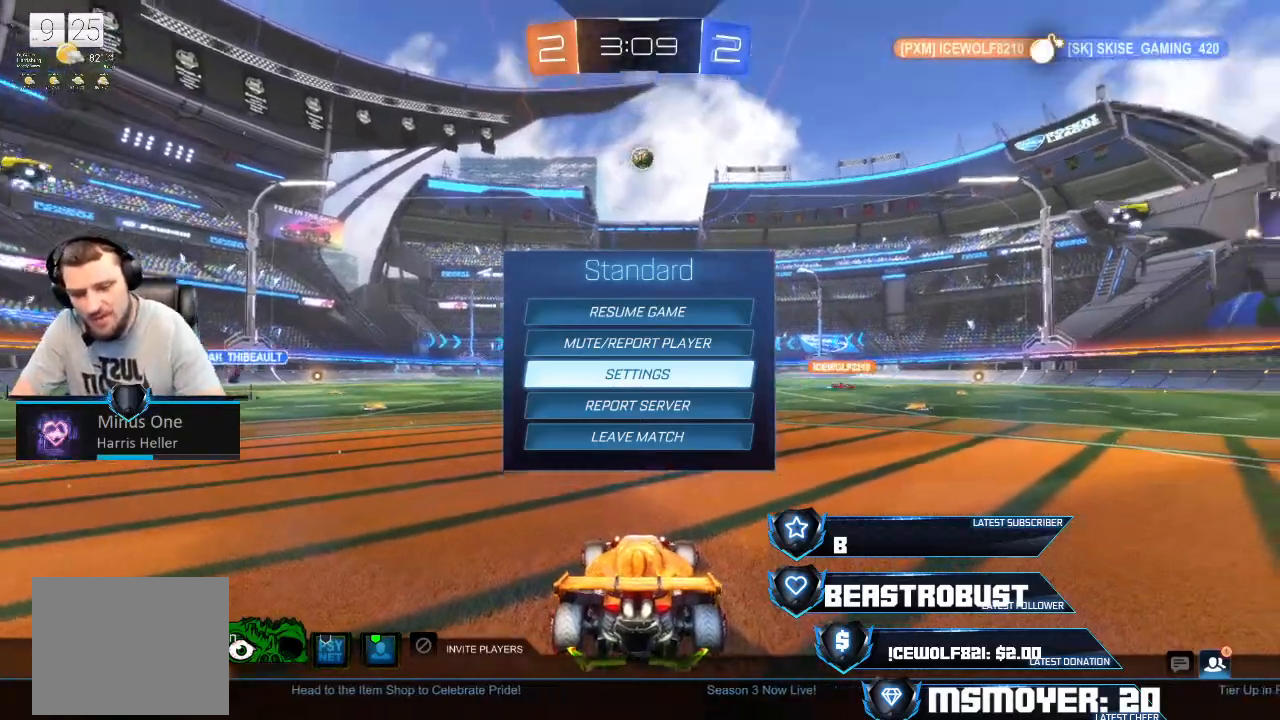
{"buttons": [], "left_stick": "center", "right_stick": "center", "events": []}
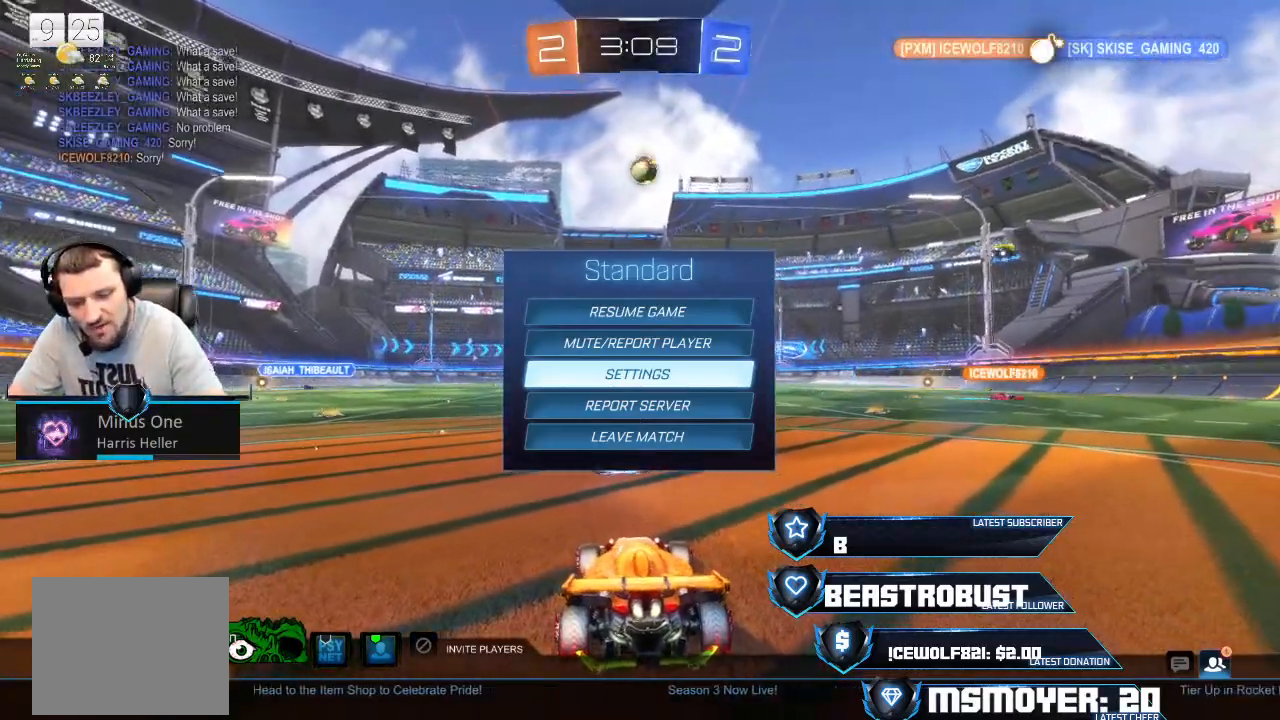
{"buttons": [], "left_stick": "center", "right_stick": "center", "events": []}
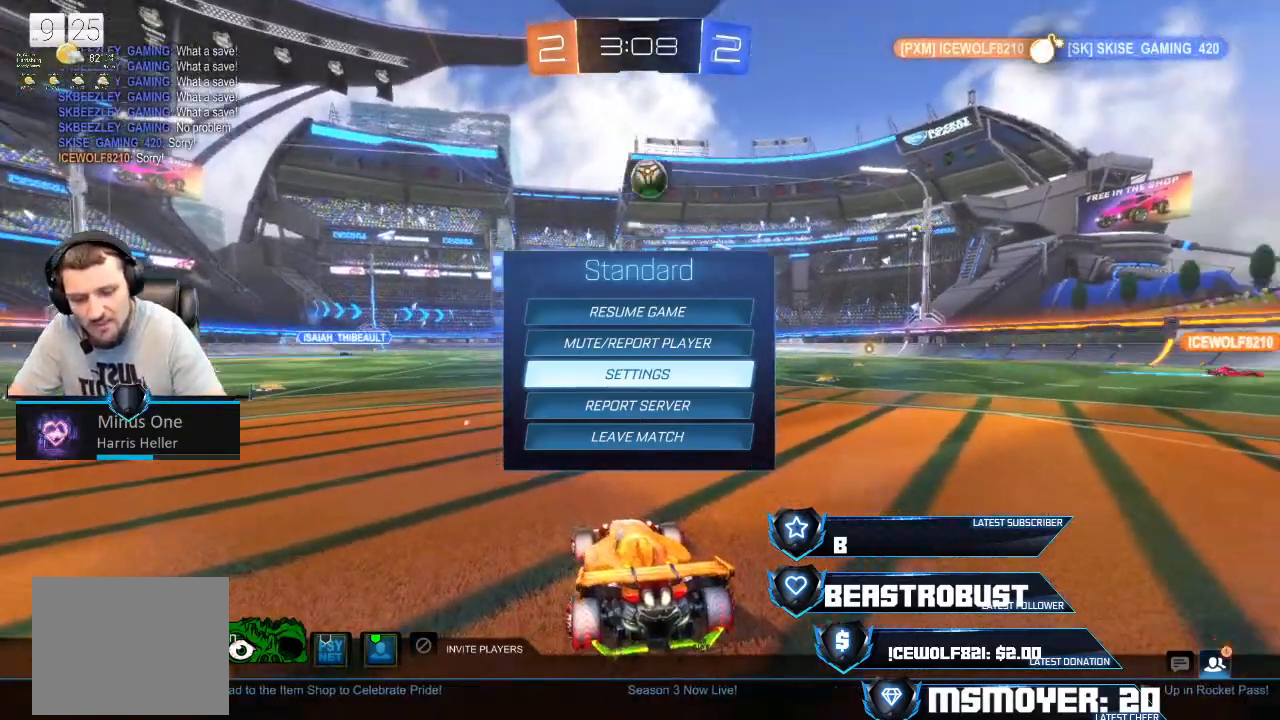
{"buttons": [], "left_stick": "center", "right_stick": "center", "events": []}
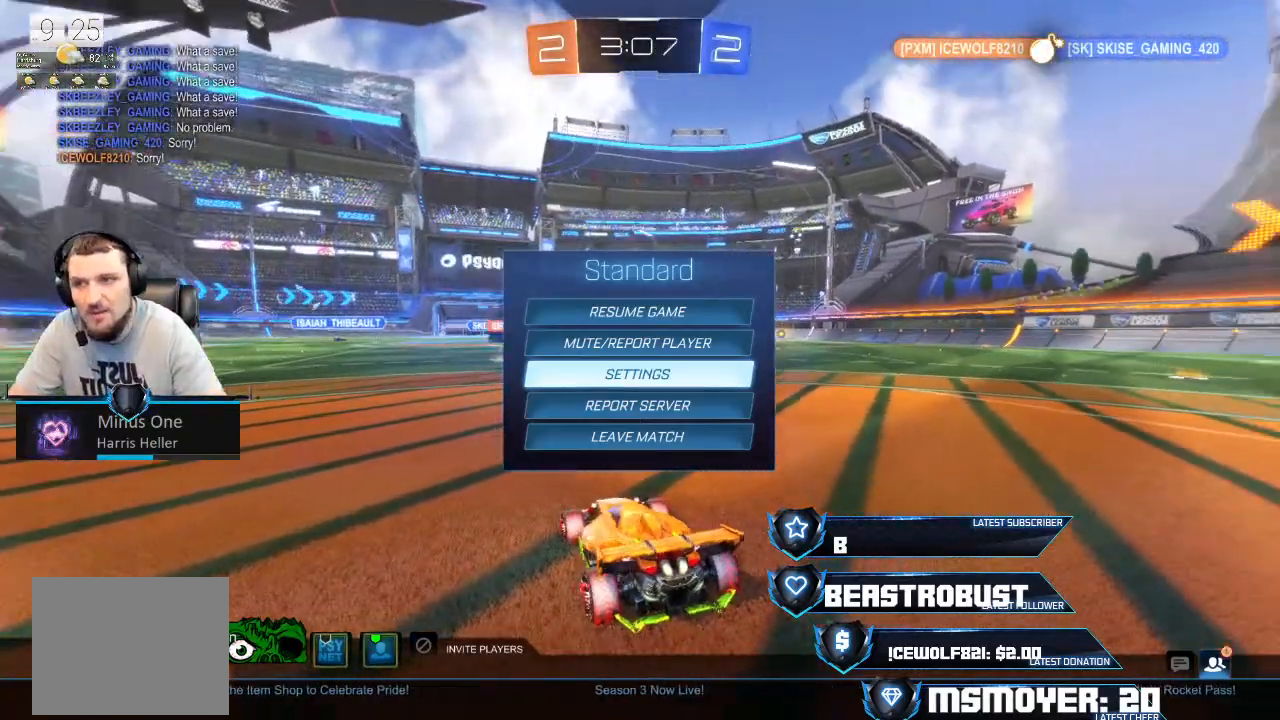
{"buttons": ["TOUCHPAD"], "left_stick": "center", "right_stick": "center", "events": [[267, "TOUCHPAD", "down"], [333, "TOUCHPAD", "up"], [467, "TOUCHPAD", "down"]]}
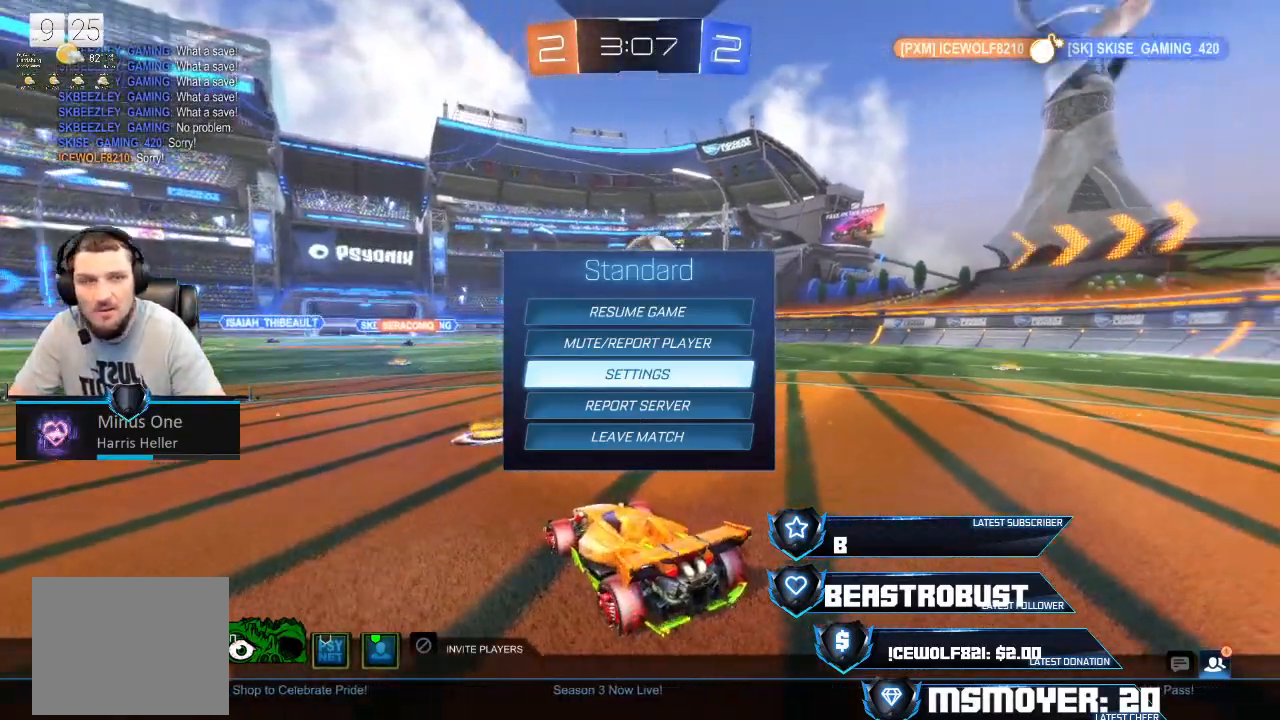
{"buttons": [], "left_stick": "center", "right_stick": "center", "events": [[133, "TOUCHPAD", "up"]]}